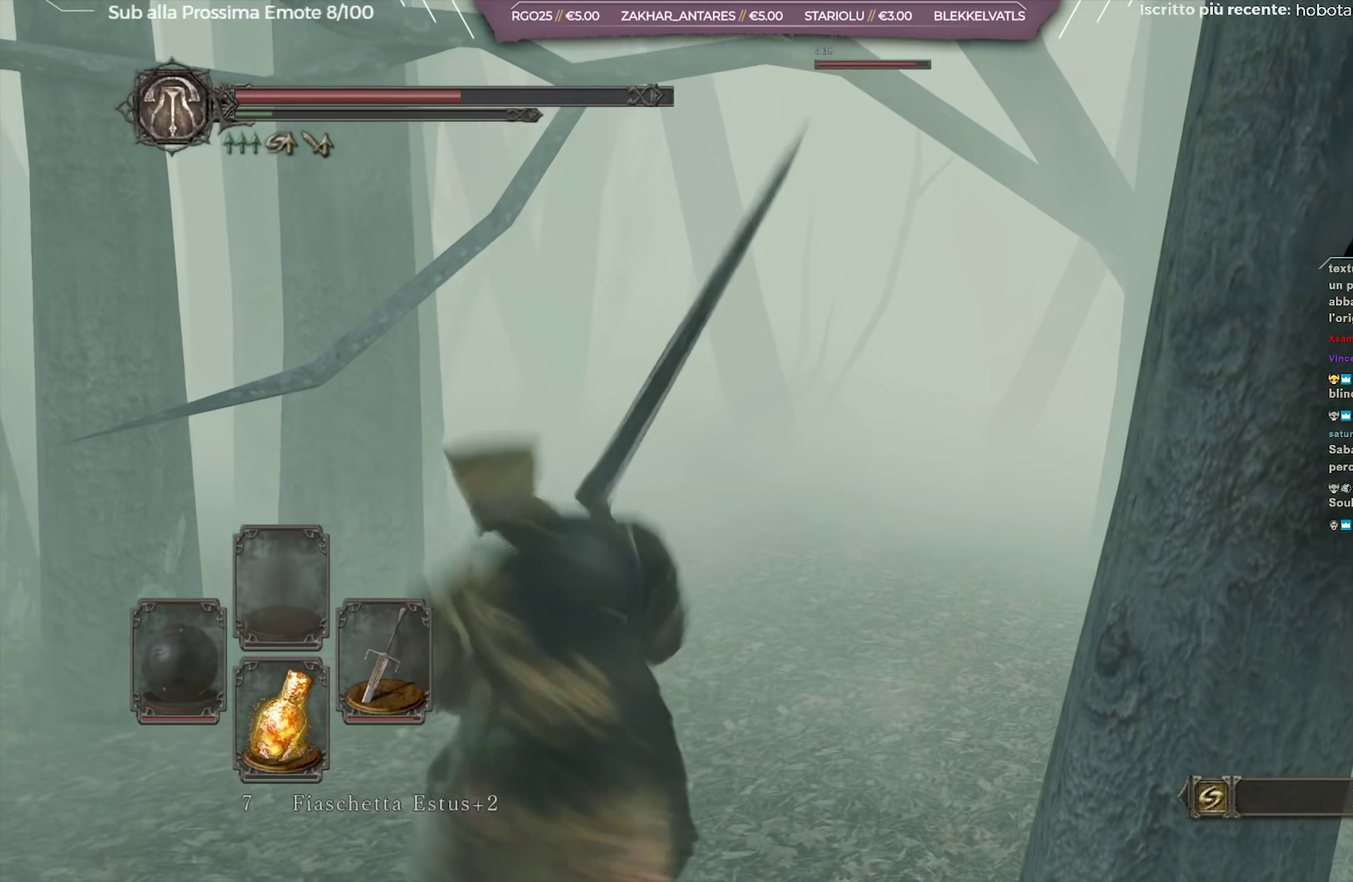
Gameplay with a controller (Xbox layout); each line is a JSON object with the inputs held at the frame after it (dt_ms = milliseconds from this image to that frame). "button_events" lists button changes between this image and that frame as [ms after this image, input, new state], when the widget could be followed in between (sticks are given only as held states). Not read: L1 R1.
{"dt_ms": 801, "buttons": [], "left_stick": "down", "right_stick": "center", "button_events": [[718, "B", "down"], [801, "B", "up"]]}
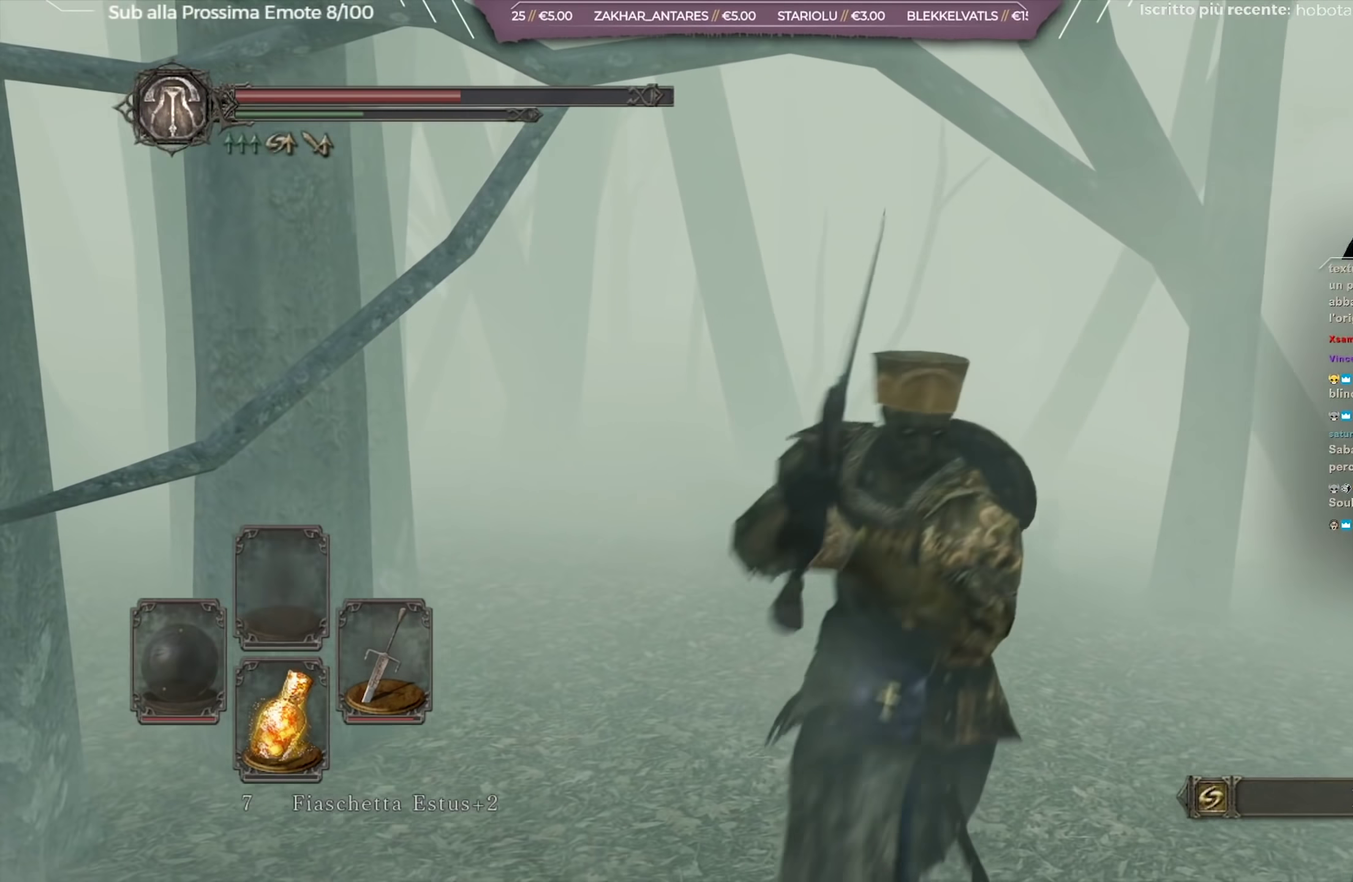
{"dt_ms": 451, "buttons": [], "left_stick": "down", "right_stick": "center", "button_events": []}
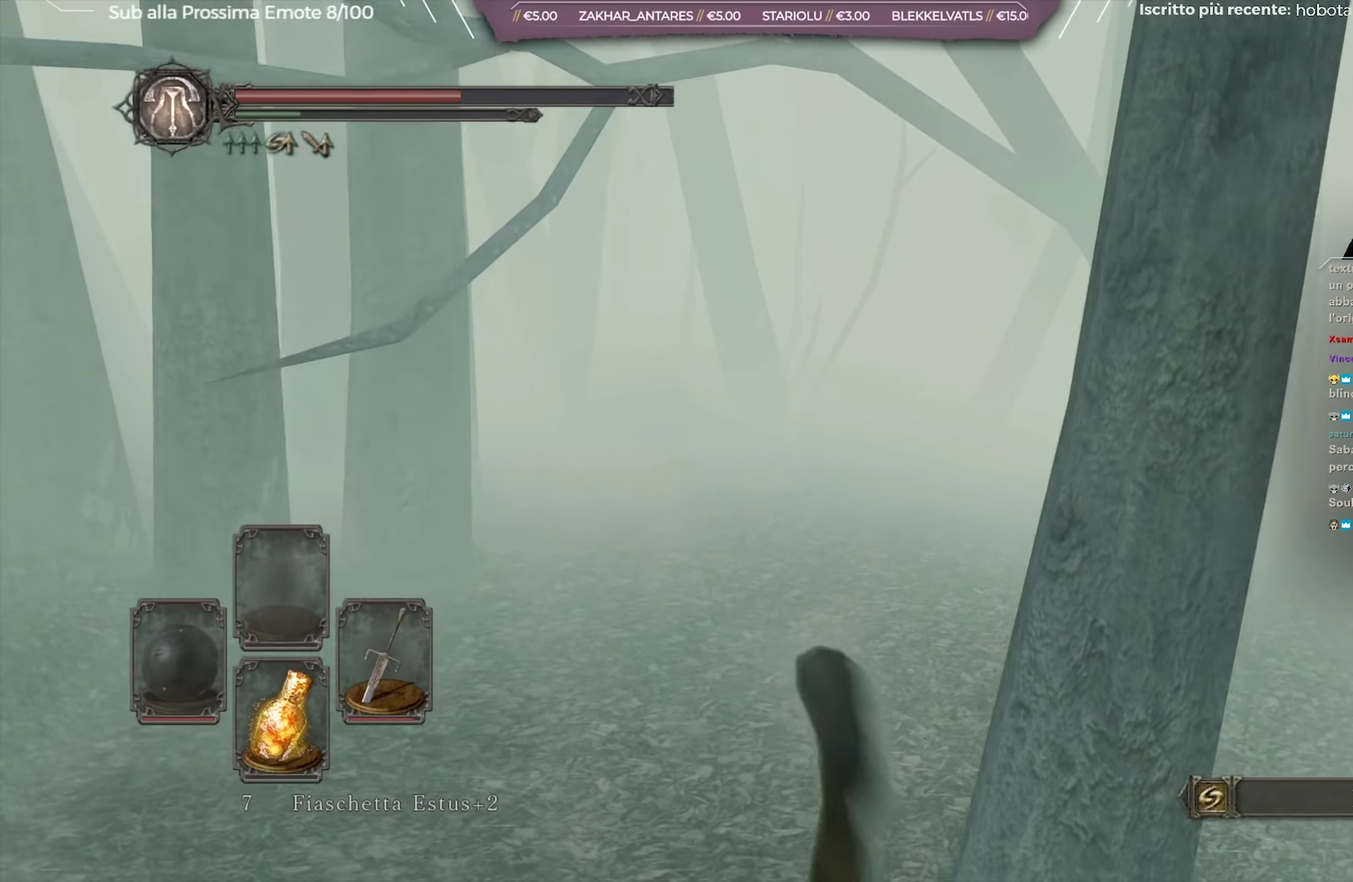
{"dt_ms": 500, "buttons": [], "left_stick": "right", "right_stick": "center", "button_events": []}
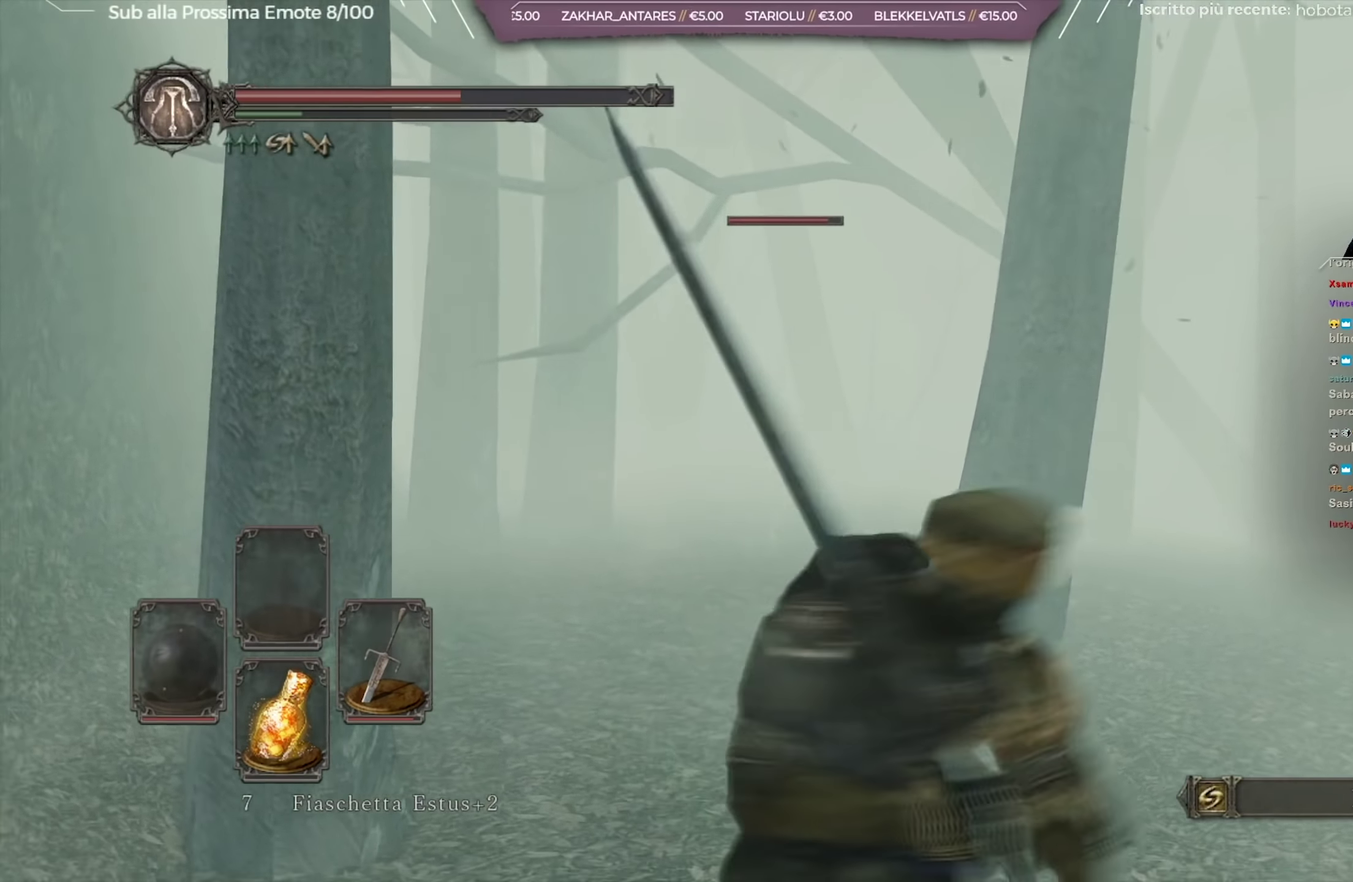
{"dt_ms": 551, "buttons": ["B"], "left_stick": "up-right", "right_stick": "center", "button_events": [[551, "B", "down"]]}
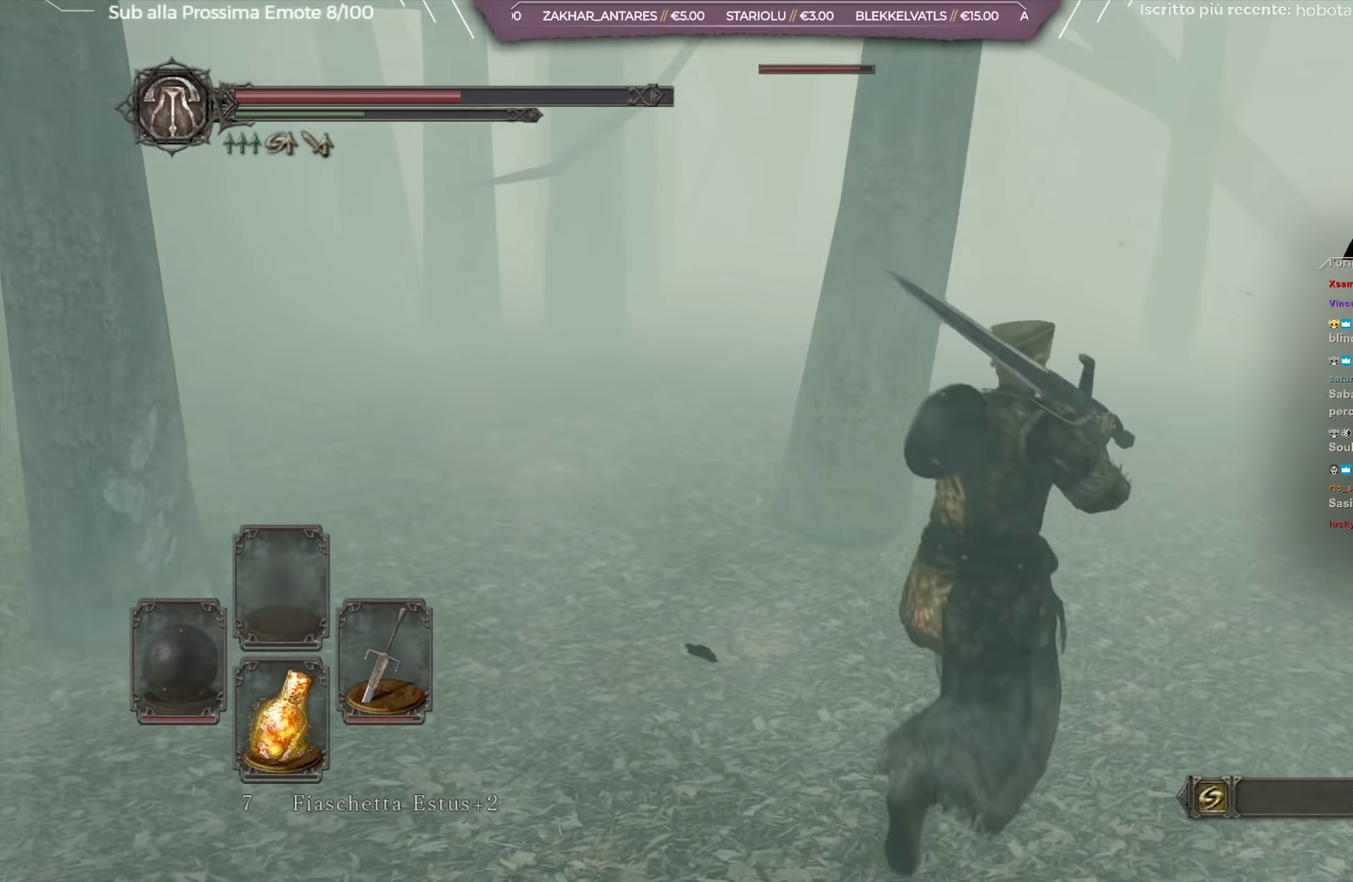
{"dt_ms": 450, "buttons": ["B"], "left_stick": "up-right", "right_stick": "center", "button_events": []}
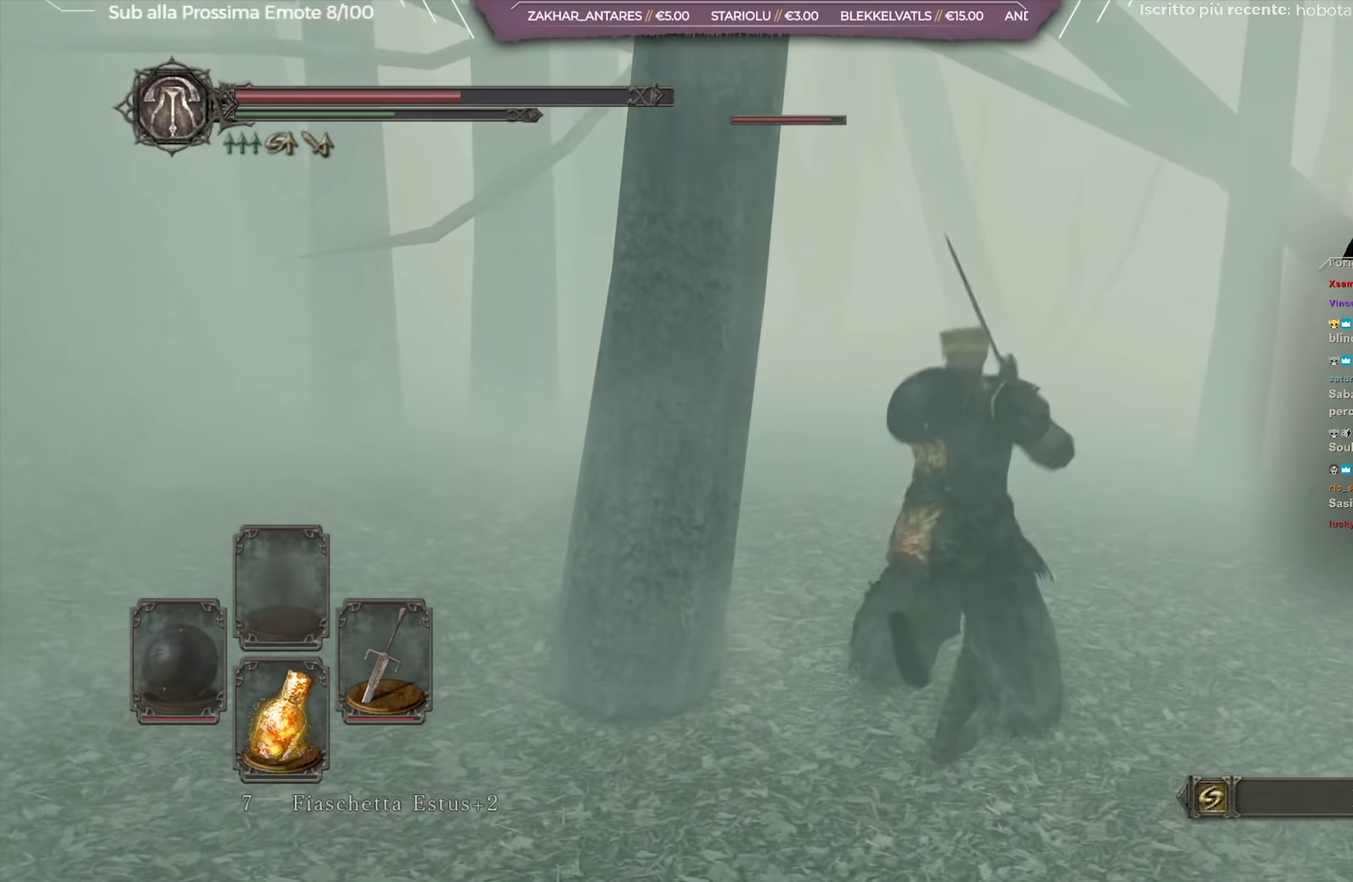
{"dt_ms": 501, "buttons": [], "left_stick": "up", "right_stick": "center", "button_events": [[451, "B", "up"]]}
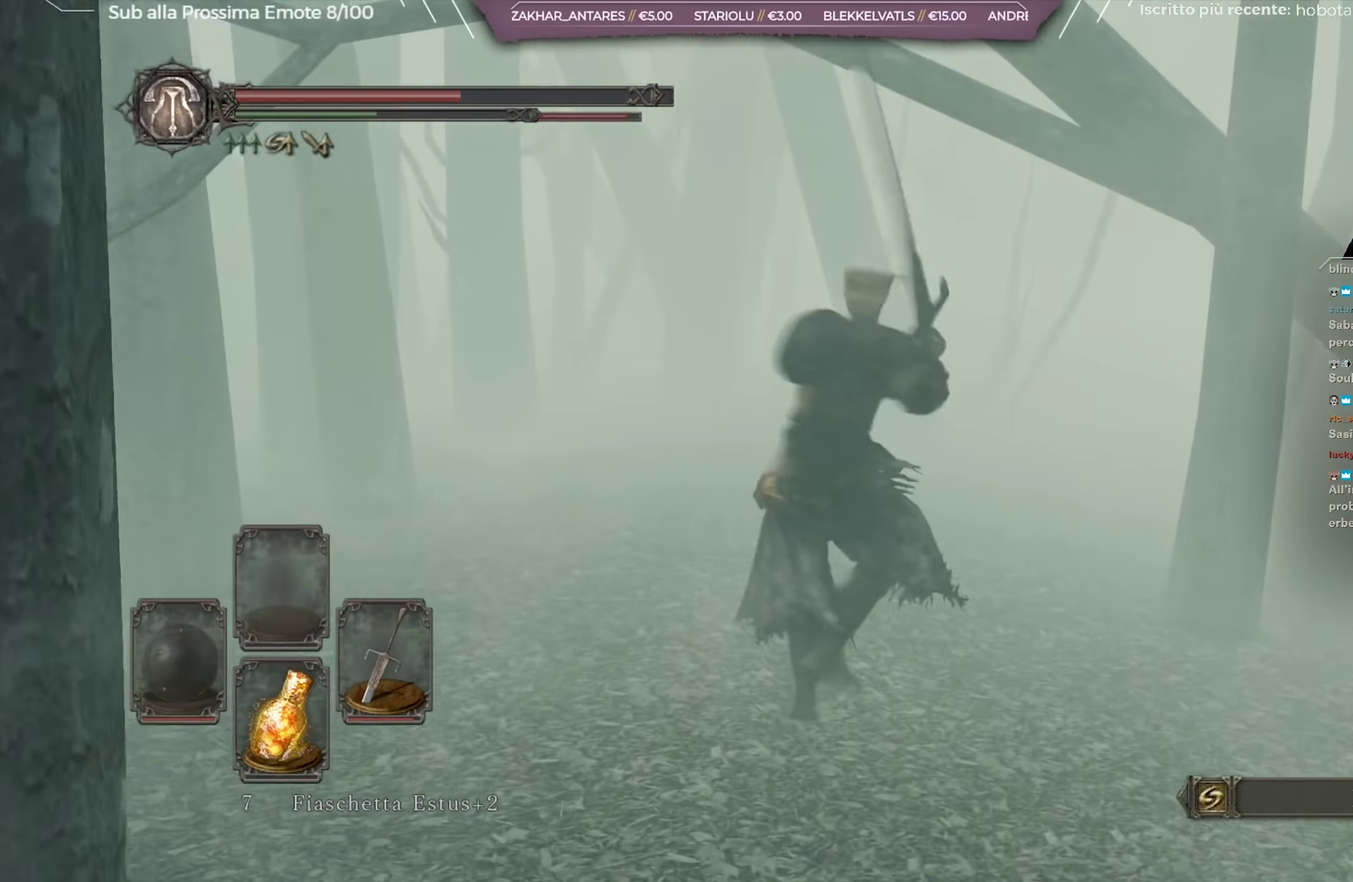
{"dt_ms": 550, "buttons": [], "left_stick": "up", "right_stick": "center", "button_events": []}
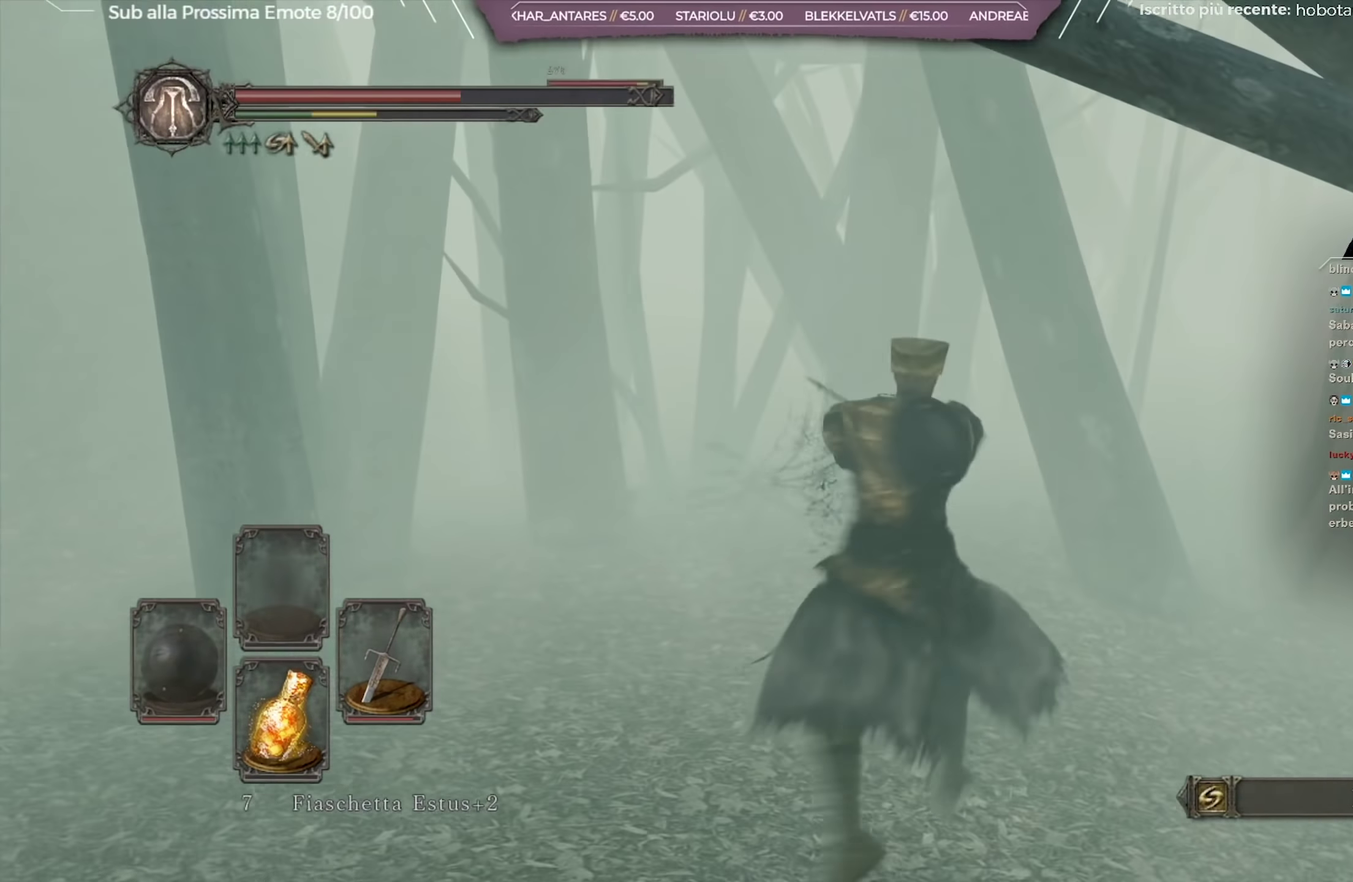
{"dt_ms": 451, "buttons": ["B"], "left_stick": "down", "right_stick": "center", "button_events": [[434, "B", "down"]]}
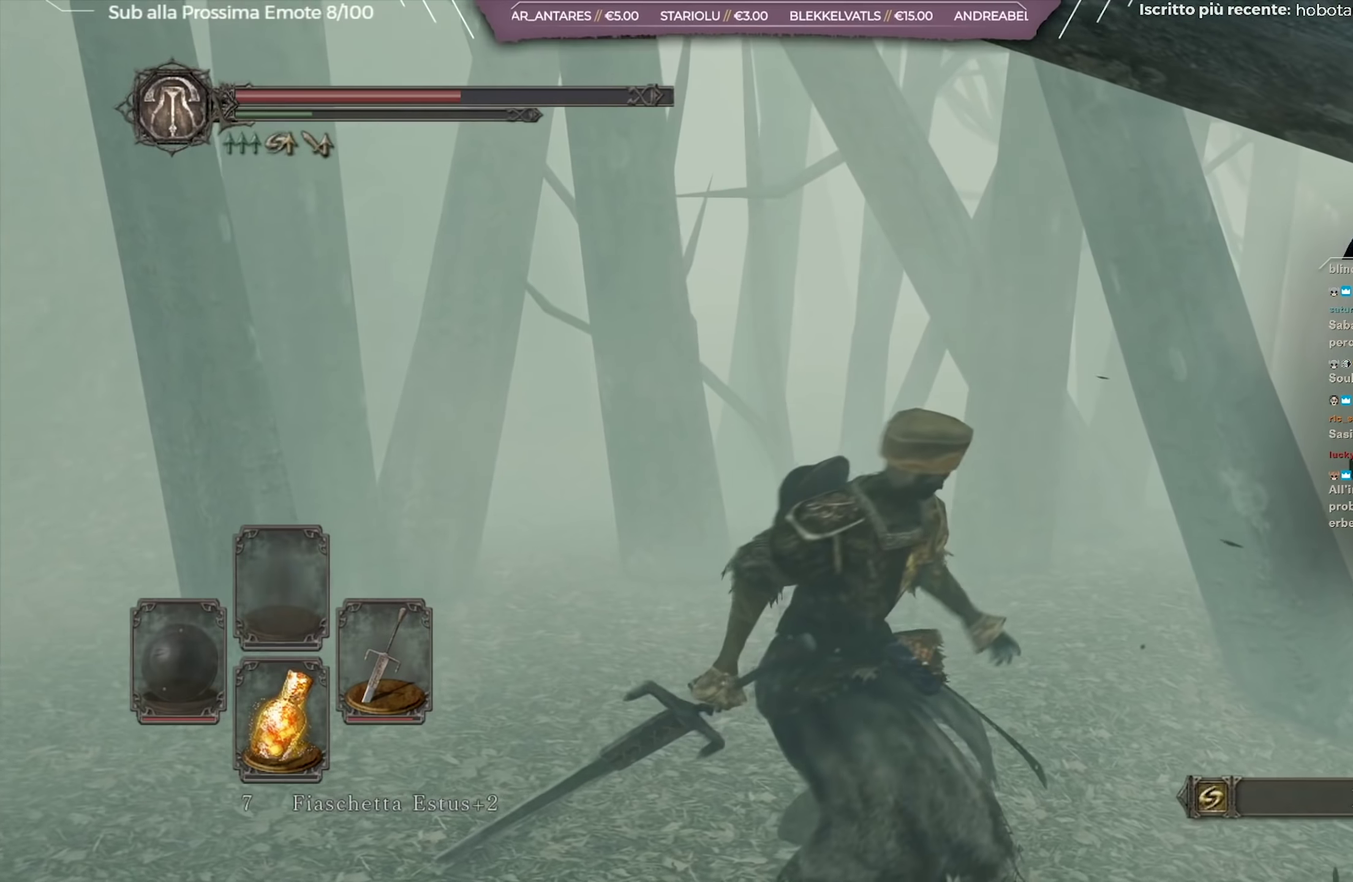
{"dt_ms": 450, "buttons": [], "left_stick": "down", "right_stick": "center", "button_events": [[66, "B", "up"], [150, "B", "down"], [216, "B", "up"], [300, "B", "down"], [383, "B", "up"]]}
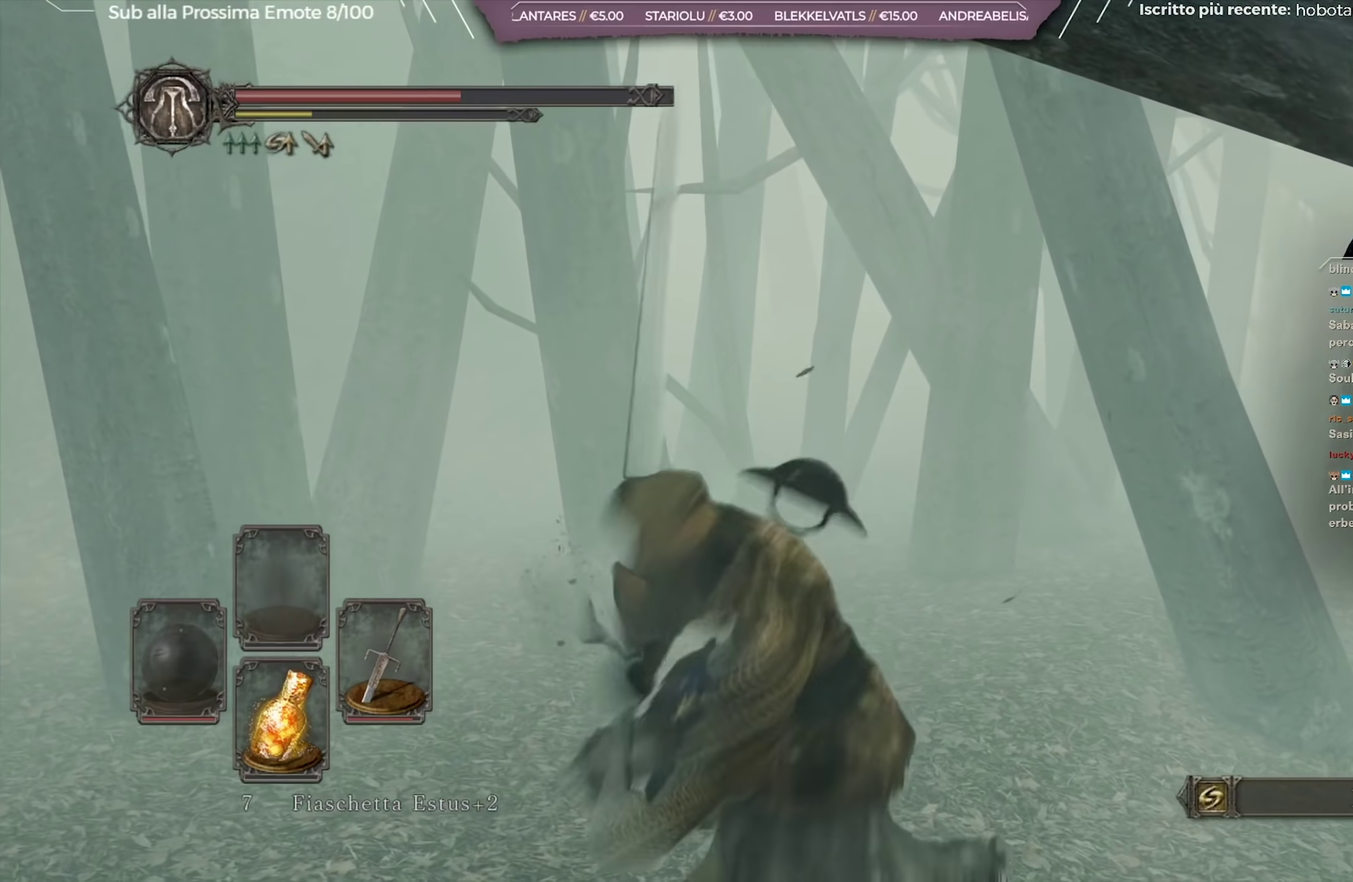
{"dt_ms": 551, "buttons": [], "left_stick": "down-left", "right_stick": "center", "button_events": [[17, "B", "down"], [83, "B", "up"], [167, "B", "down"], [250, "B", "up"]]}
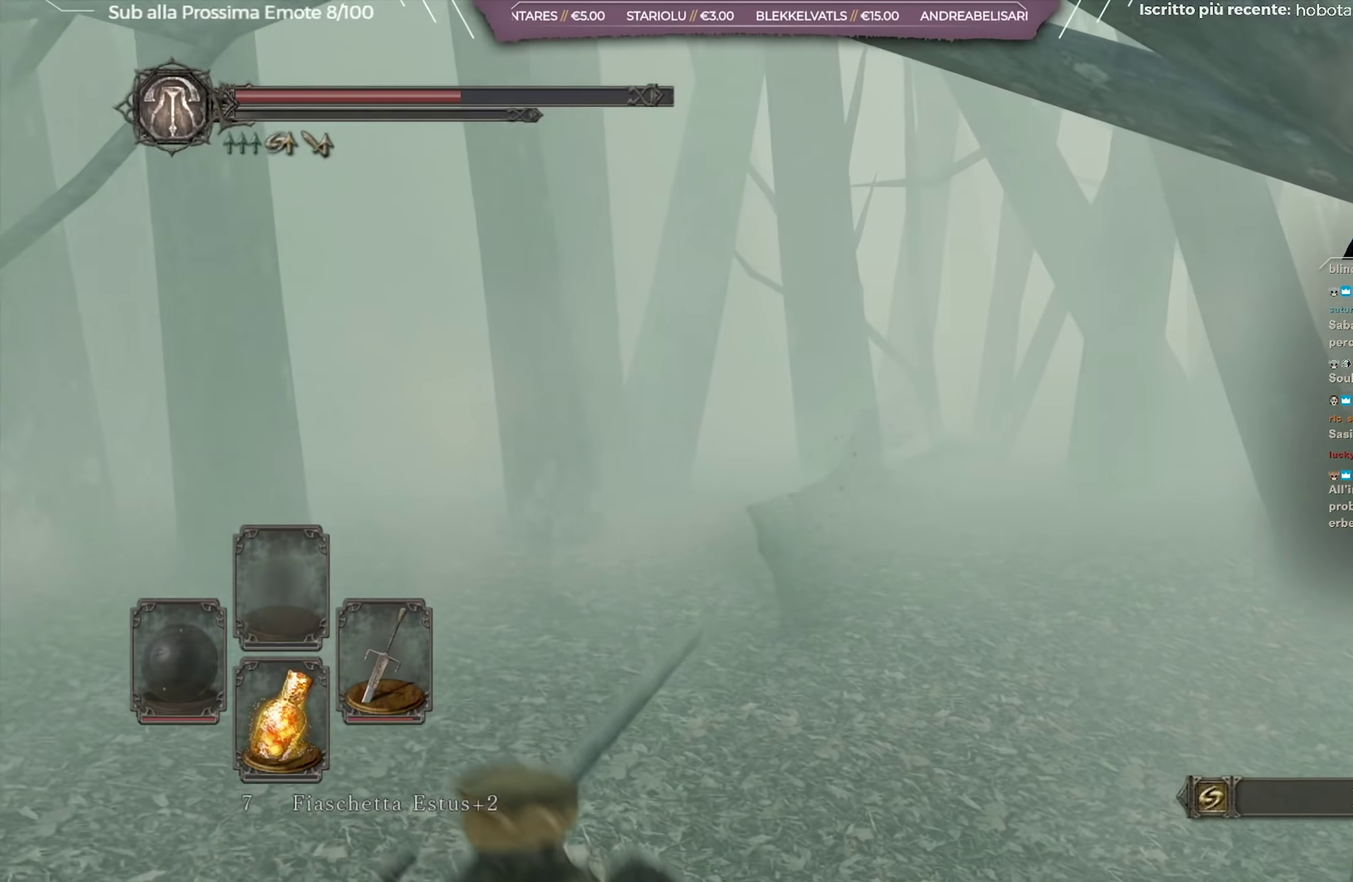
{"dt_ms": 333, "buttons": [], "left_stick": "down-left", "right_stick": "center", "button_events": []}
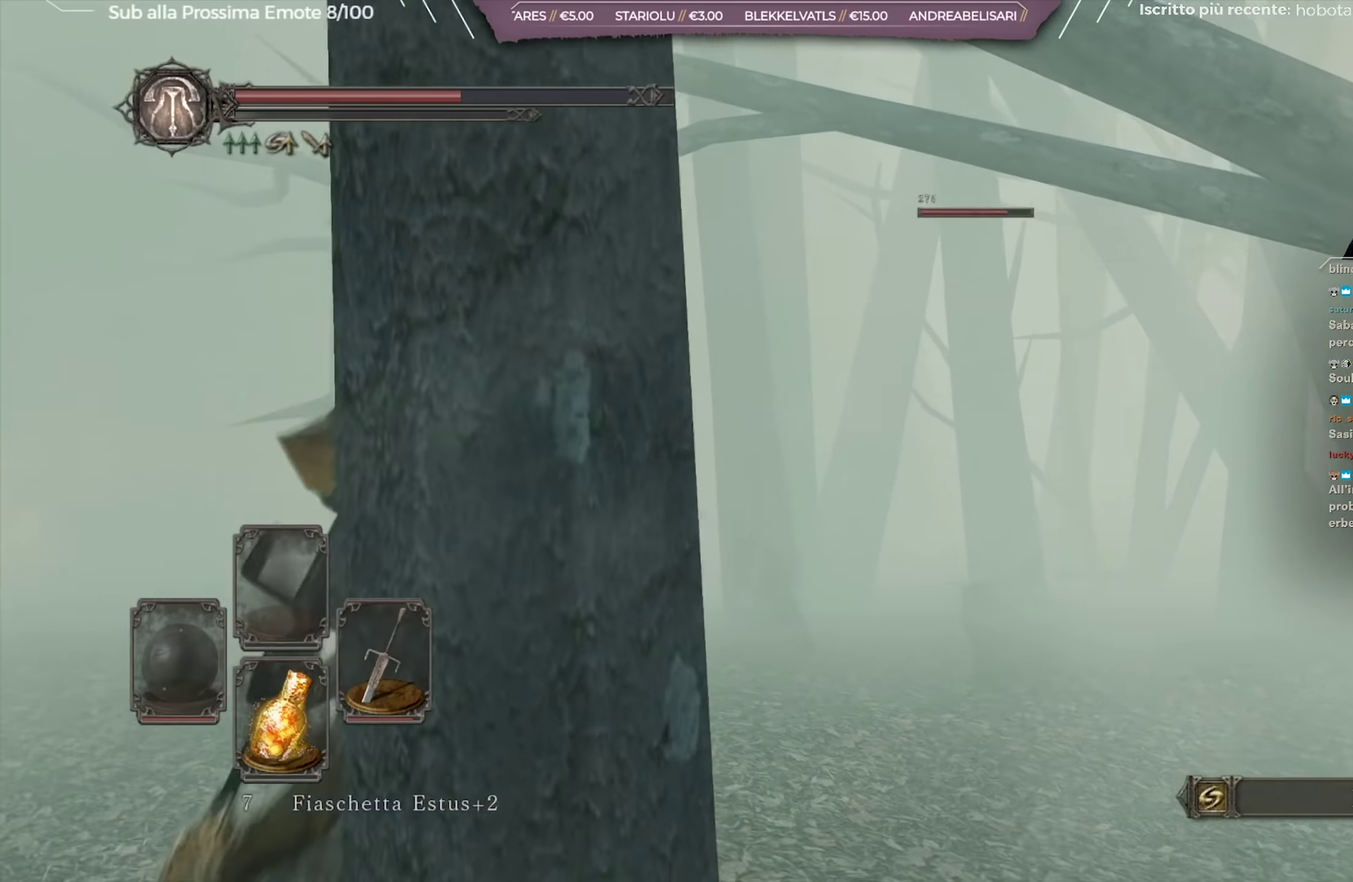
{"dt_ms": 601, "buttons": [], "left_stick": "up", "right_stick": "center", "button_events": []}
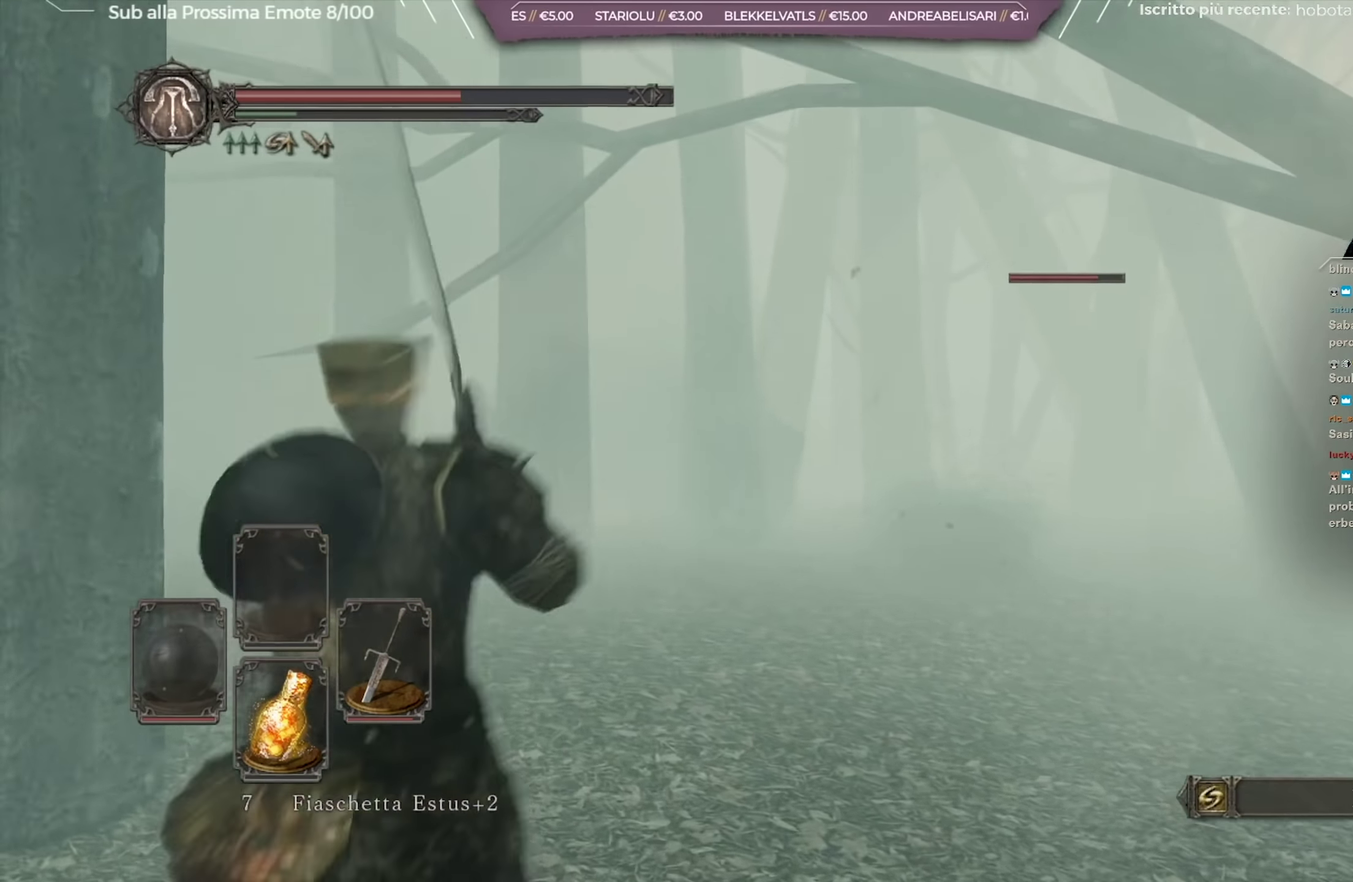
{"dt_ms": 567, "buttons": [], "left_stick": "up-right", "right_stick": "center", "button_events": []}
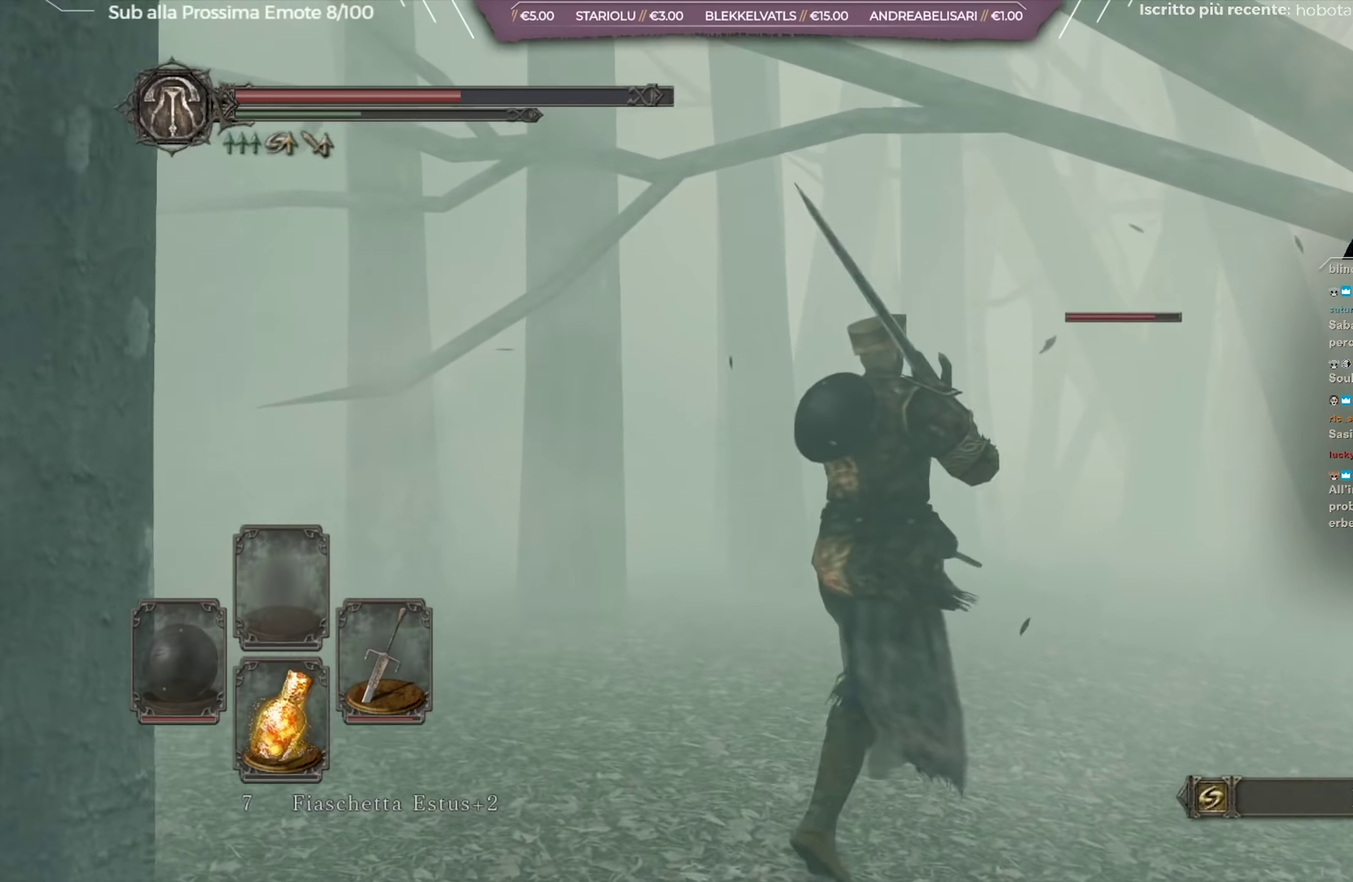
{"dt_ms": 501, "buttons": [], "left_stick": "up", "right_stick": "center", "button_events": []}
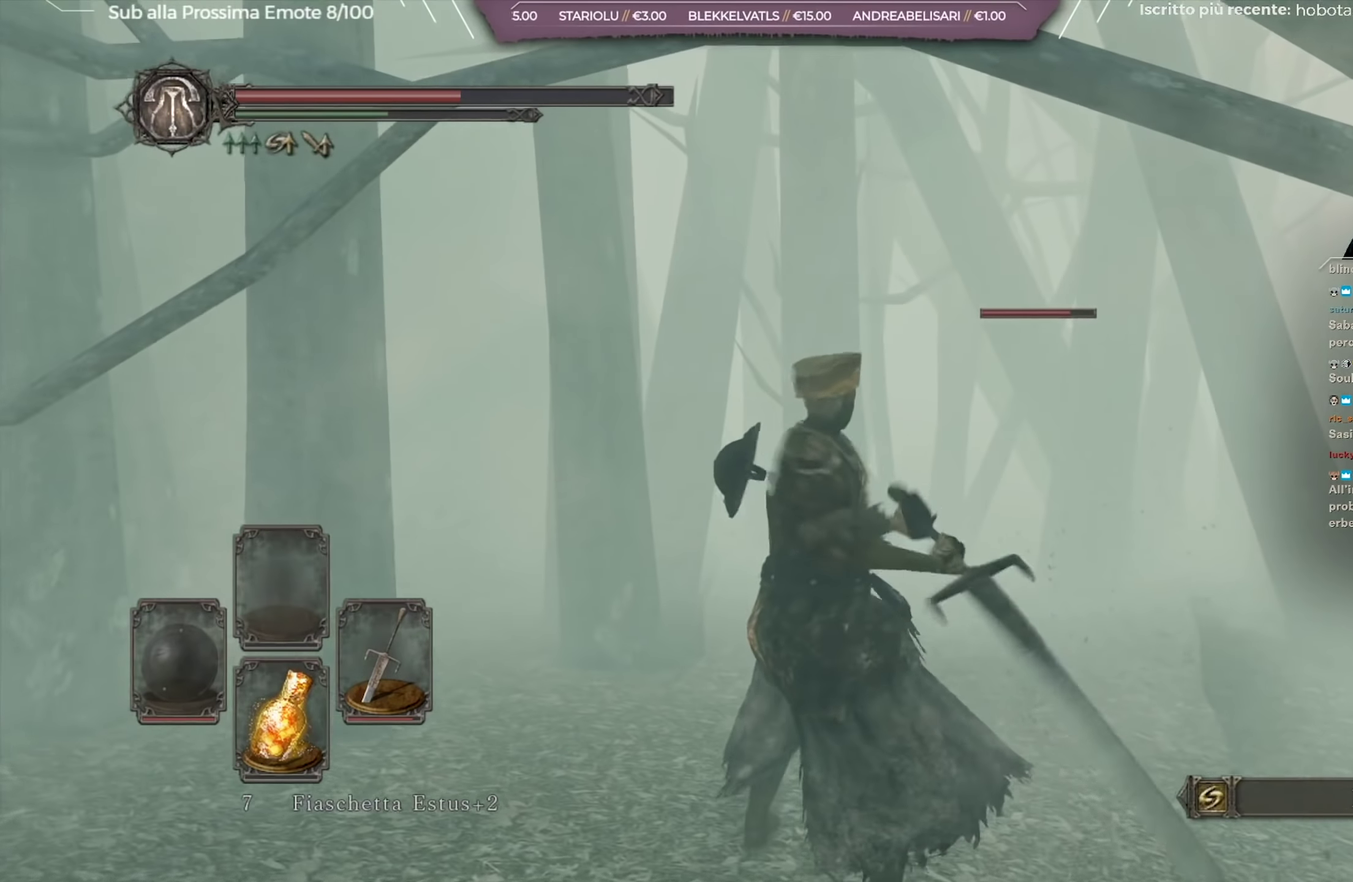
{"dt_ms": 500, "buttons": [], "left_stick": "up-right", "right_stick": "center", "button_events": []}
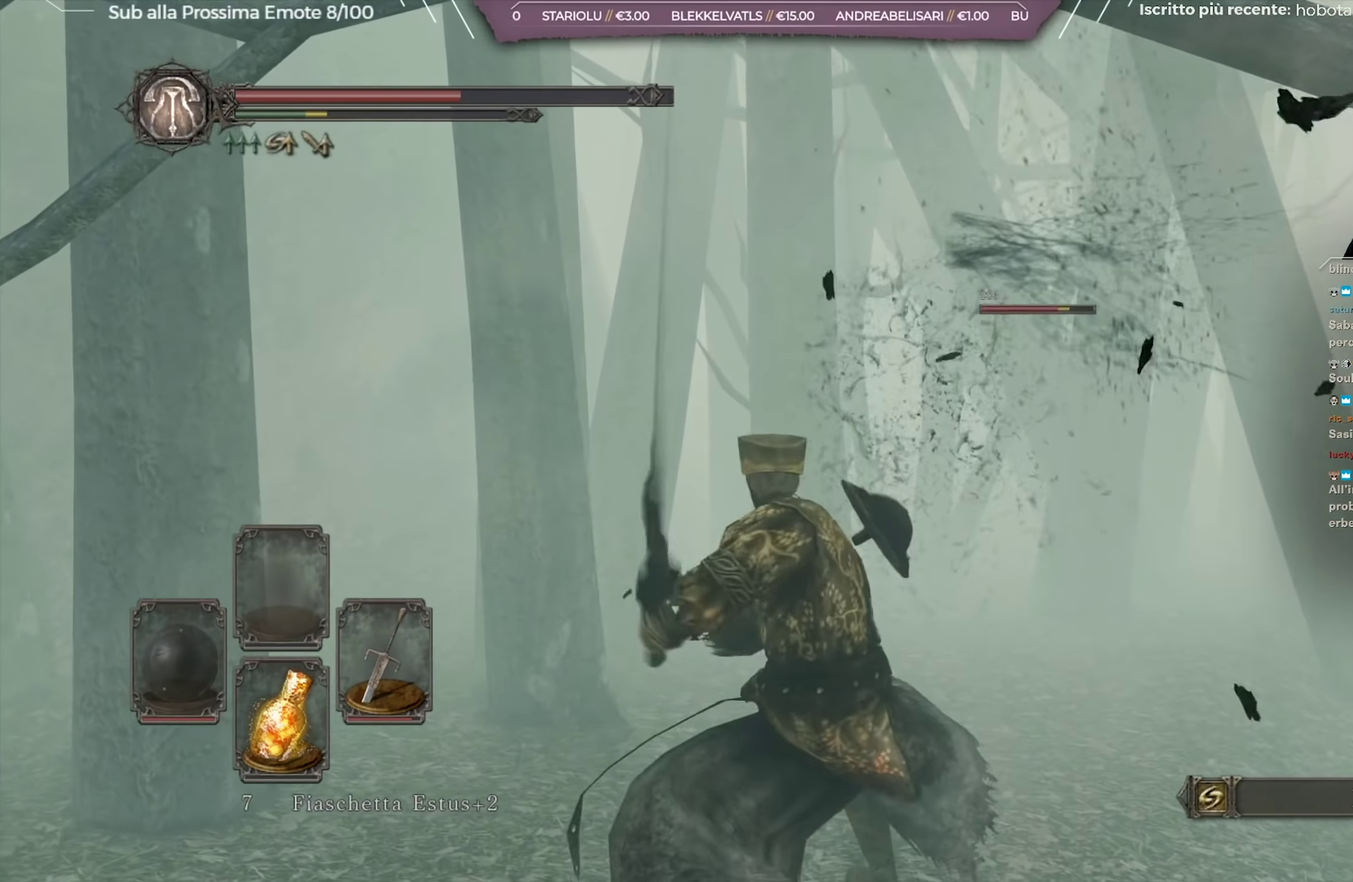
{"dt_ms": 484, "buttons": [], "left_stick": "right", "right_stick": "center", "button_events": []}
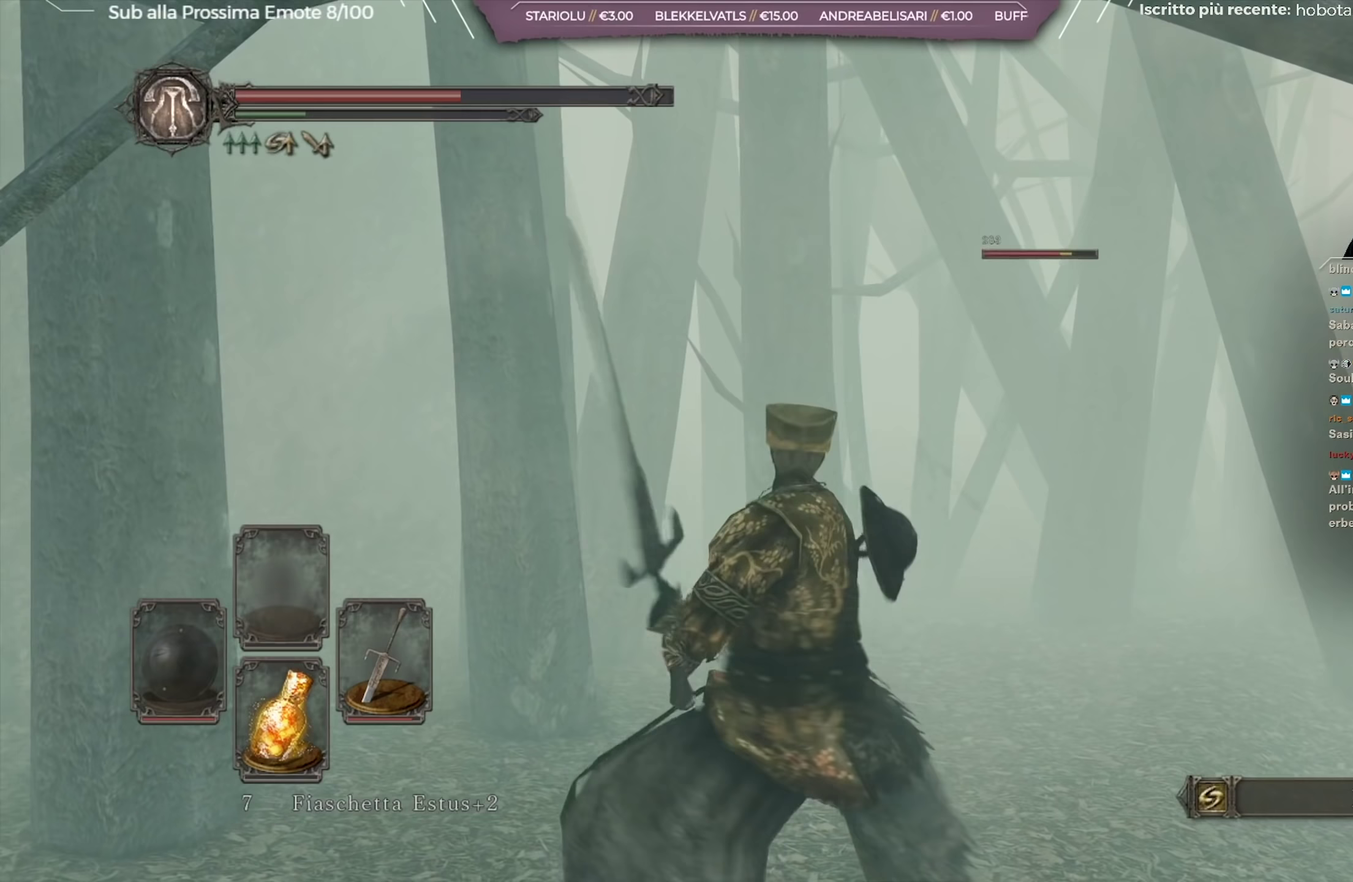
{"dt_ms": 350, "buttons": [], "left_stick": "down", "right_stick": "center", "button_events": []}
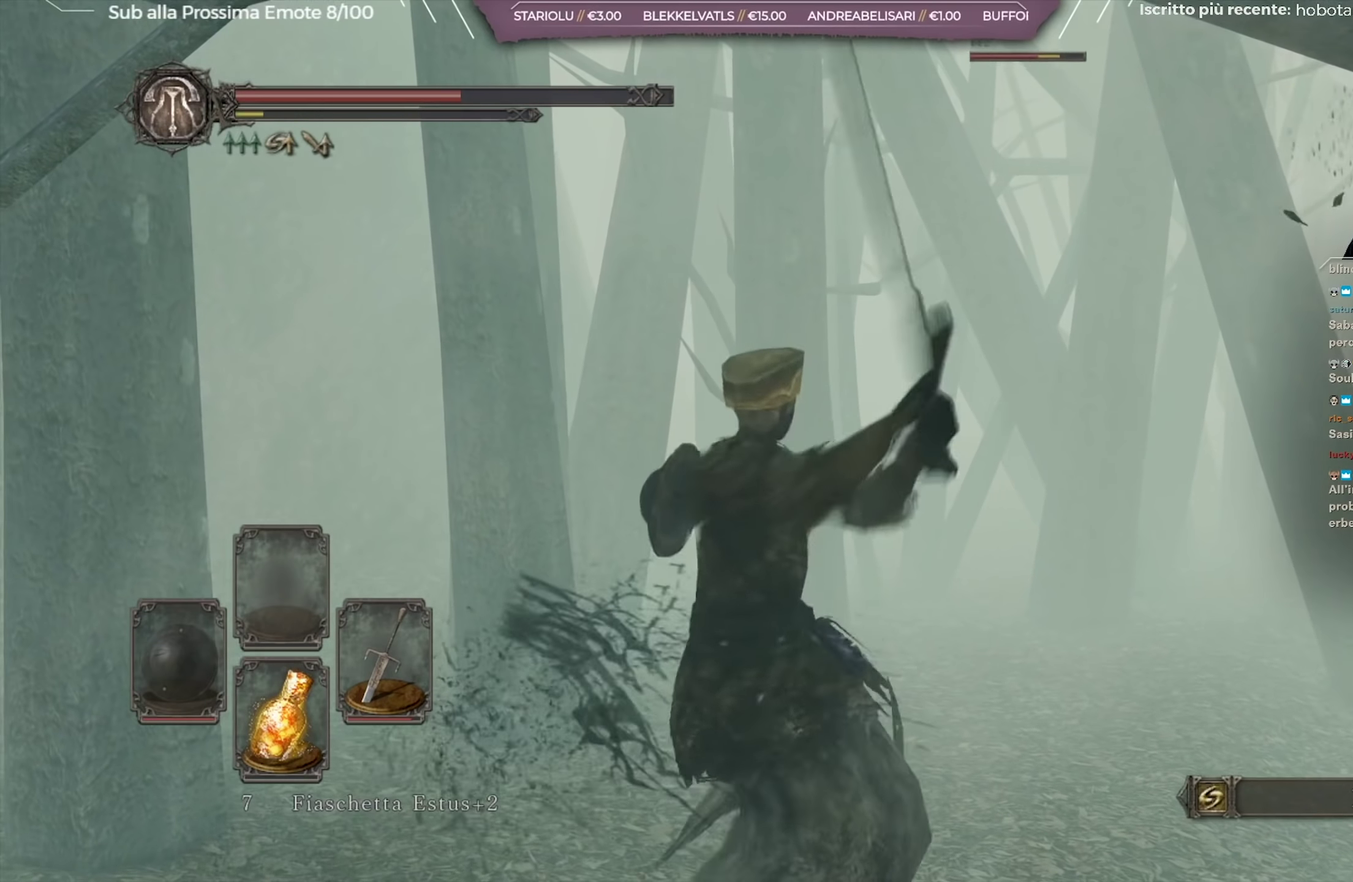
{"dt_ms": 651, "buttons": [], "left_stick": "down", "right_stick": "center", "button_events": []}
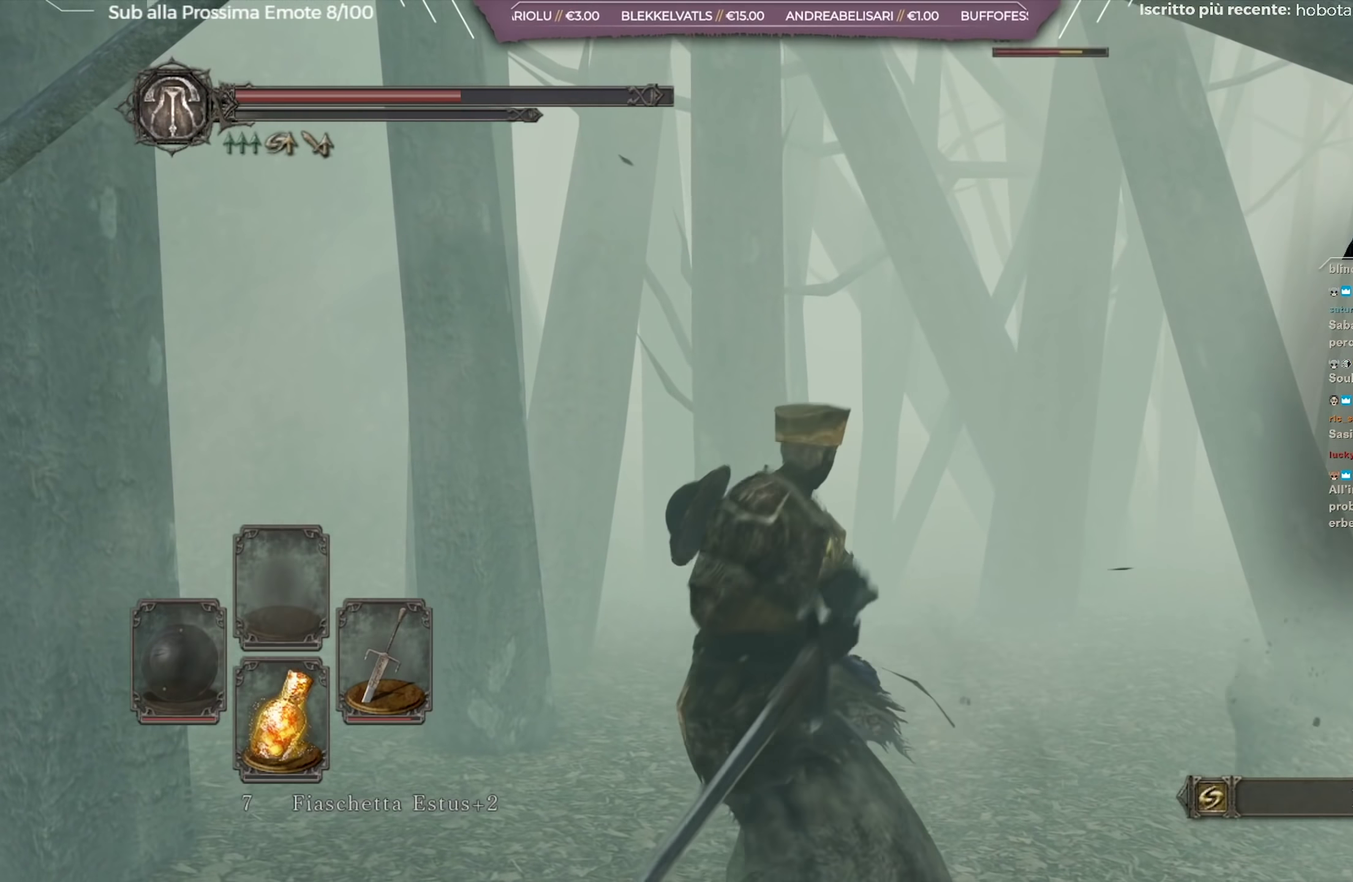
{"dt_ms": 501, "buttons": [], "left_stick": "down", "right_stick": "center", "button_events": []}
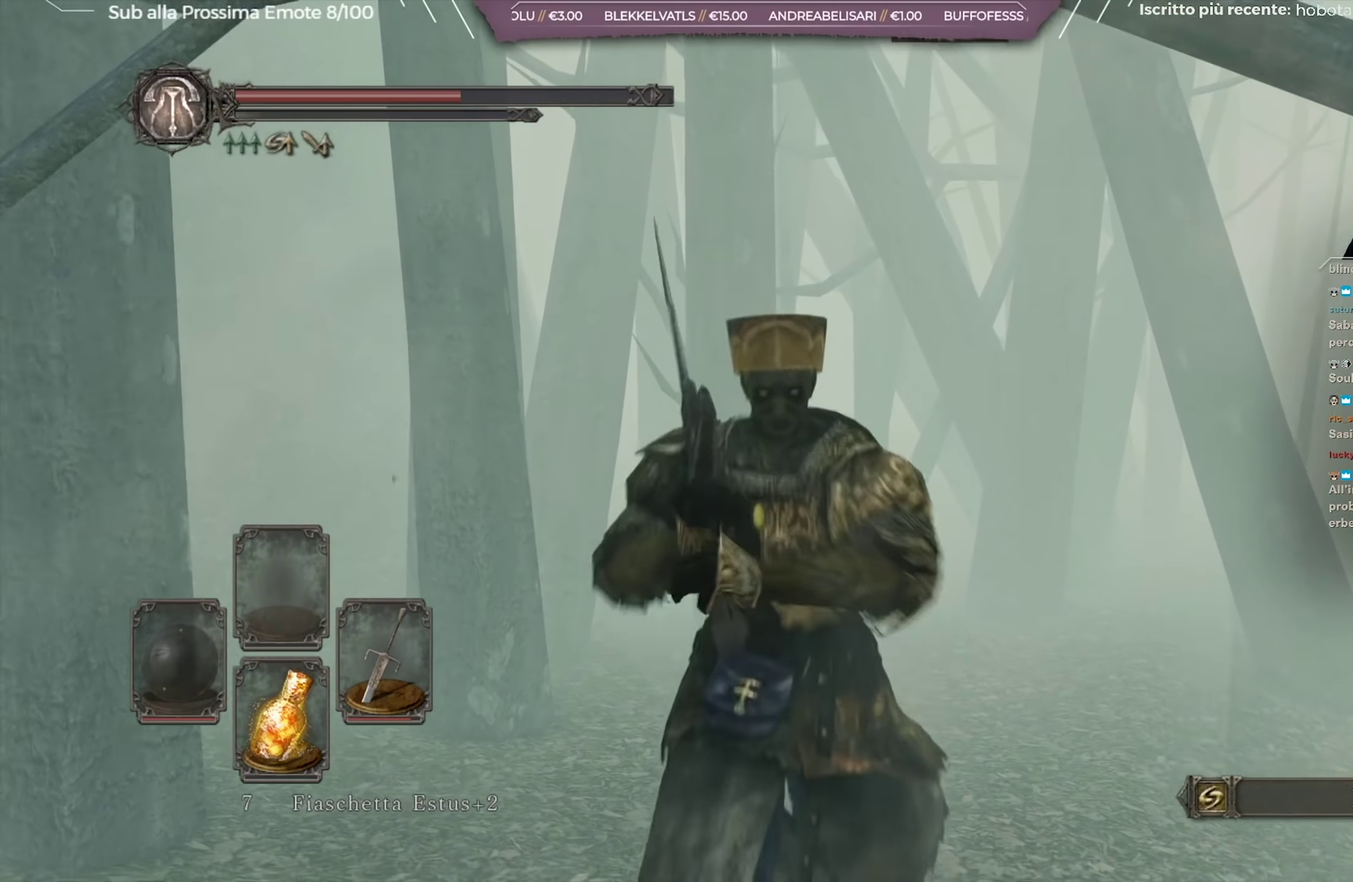
{"dt_ms": 500, "buttons": [], "left_stick": "down-left", "right_stick": "center", "button_events": [[166, "B", "down"], [233, "B", "up"], [300, "B", "down"], [350, "B", "up"], [400, "B", "down"], [500, "B", "up"]]}
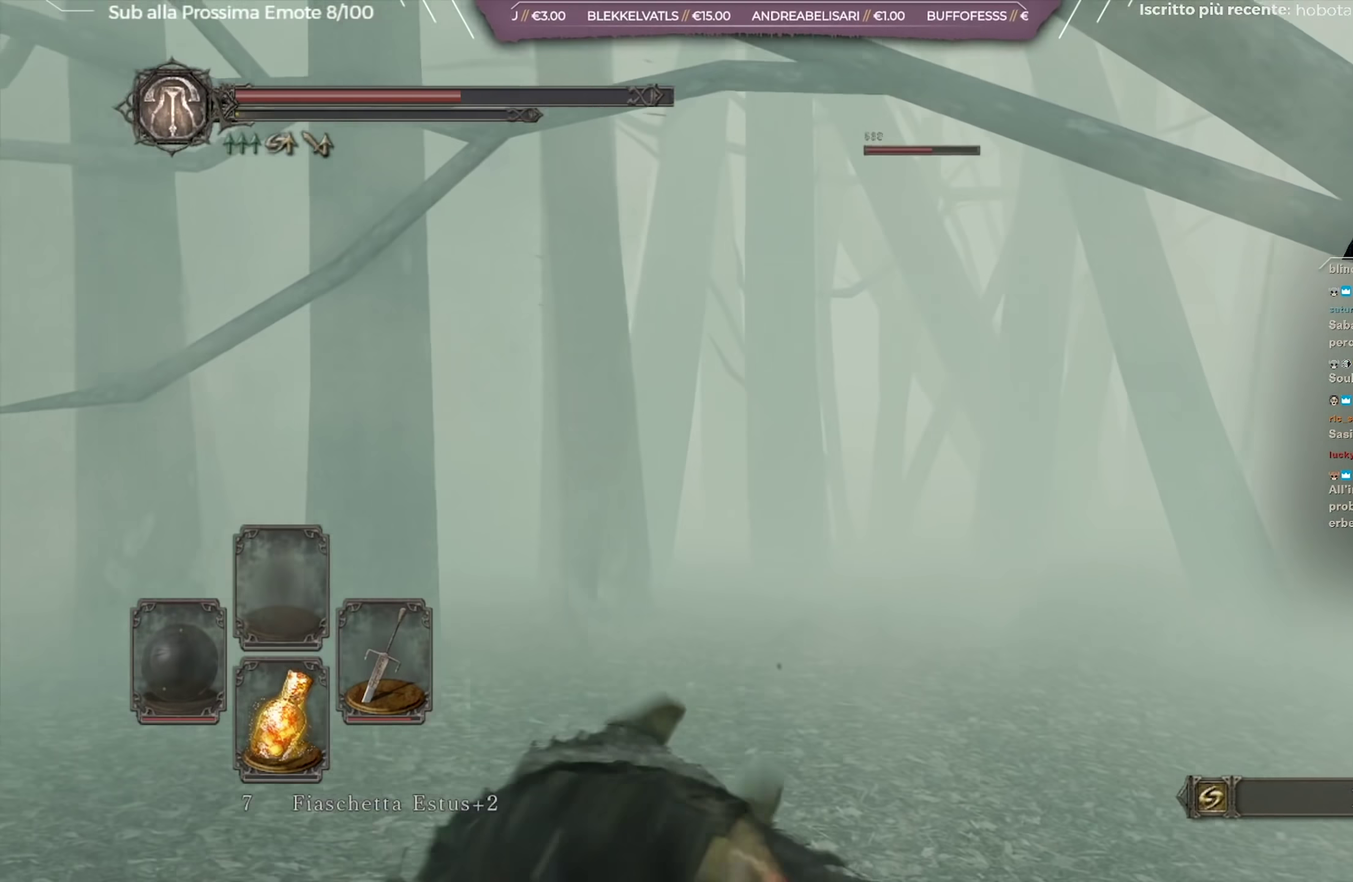
{"dt_ms": 501, "buttons": [], "left_stick": "down-left", "right_stick": "right", "button_events": [[67, "B", "down"], [133, "B", "up"]]}
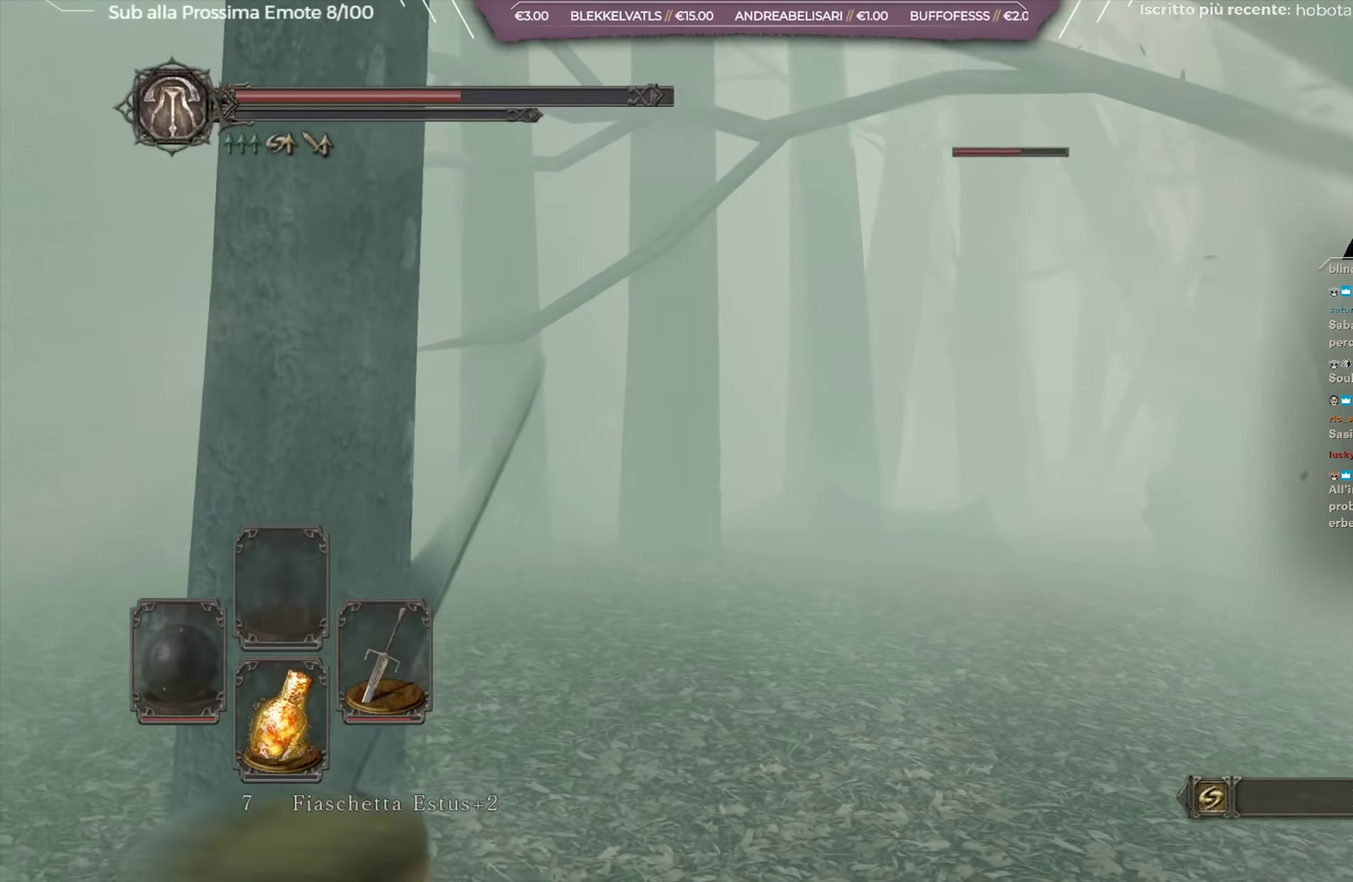
{"dt_ms": 350, "buttons": [], "left_stick": "up-left", "right_stick": "right", "button_events": []}
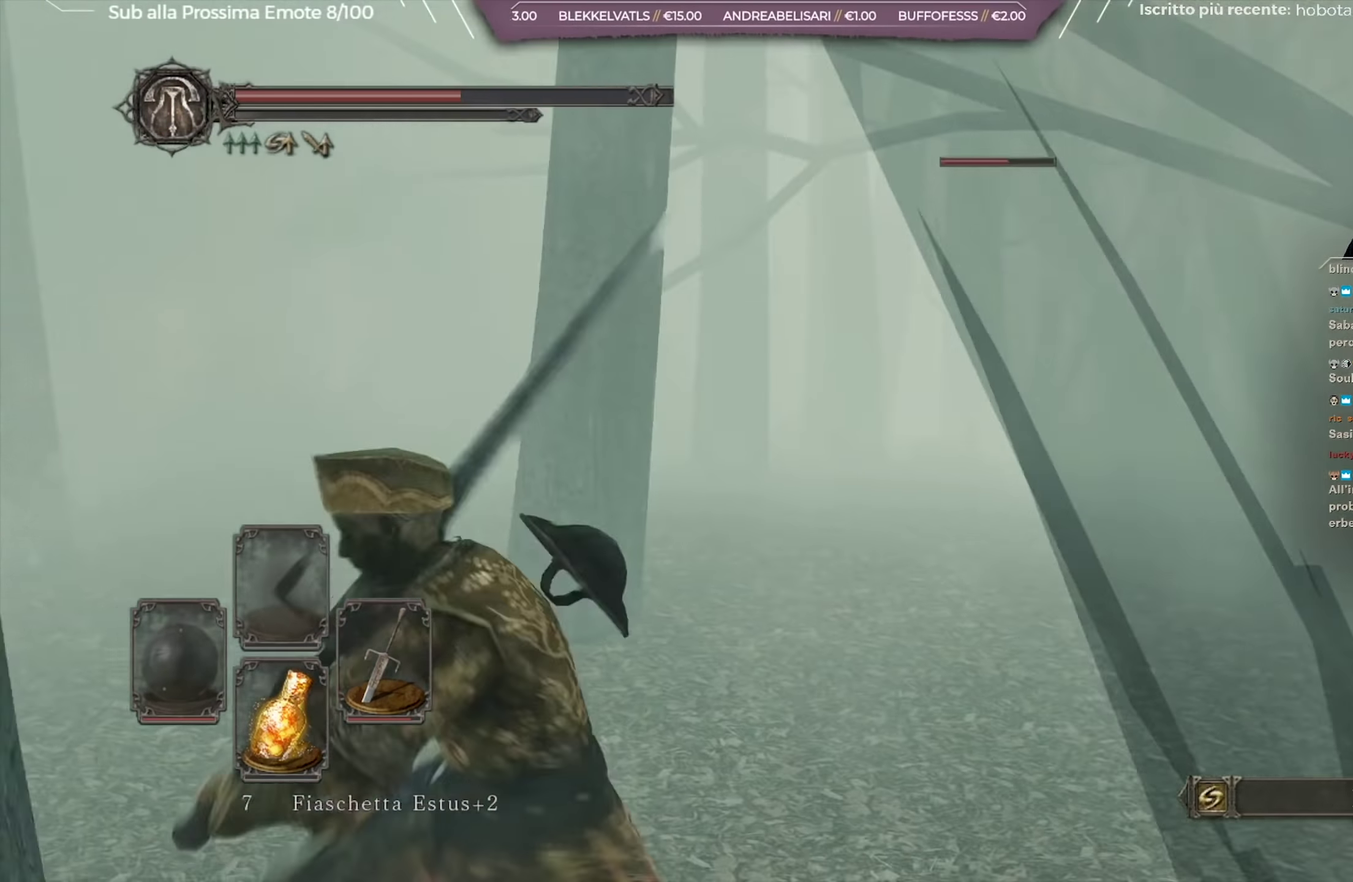
{"dt_ms": 701, "buttons": [], "left_stick": "left", "right_stick": "center", "button_events": []}